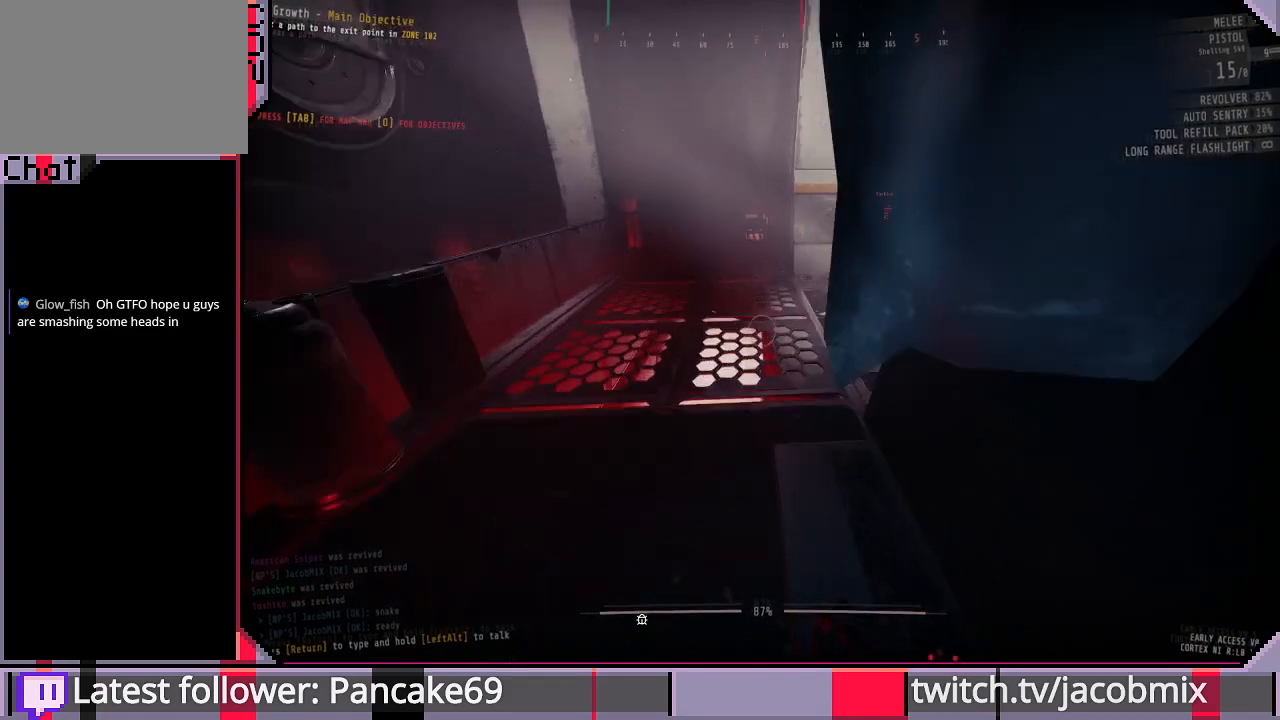
Gameplay with keyboard and mouse; each line is a JSON object with the keys and mouse buttons held at the frame after it. "events" lists presses ("down") and releases ("up") of "a", "c", "ctrl", "d", "e", "f", "q", "r", "s", "shift", "space", "t", "tab", "w", "x", "z", "mouse_left", "mouse_wheel", "mouse_right", "mouse_mb4" and "mouse_mb5" between this image and that frame as [ms after this image, input, new state], when the widget could be followed in between. "mouse_left", "mouse_wheel", "mouse_right", "mouse_mb4", "mouse_mb5" = the "left", "wheel", "right", "mb4", "mb5" buttons of the "mouse" list. No other keys are recorded. "wheel" means that the mouse wheel is clicked or scrolled. Mouse movement is not recorded.
{"keys": ["a"], "mouse": ["right"], "events": [[66, "a", "down"], [300, "shift", "up"], [366, "w", "up"], [400, "mouse_right", "down"]]}
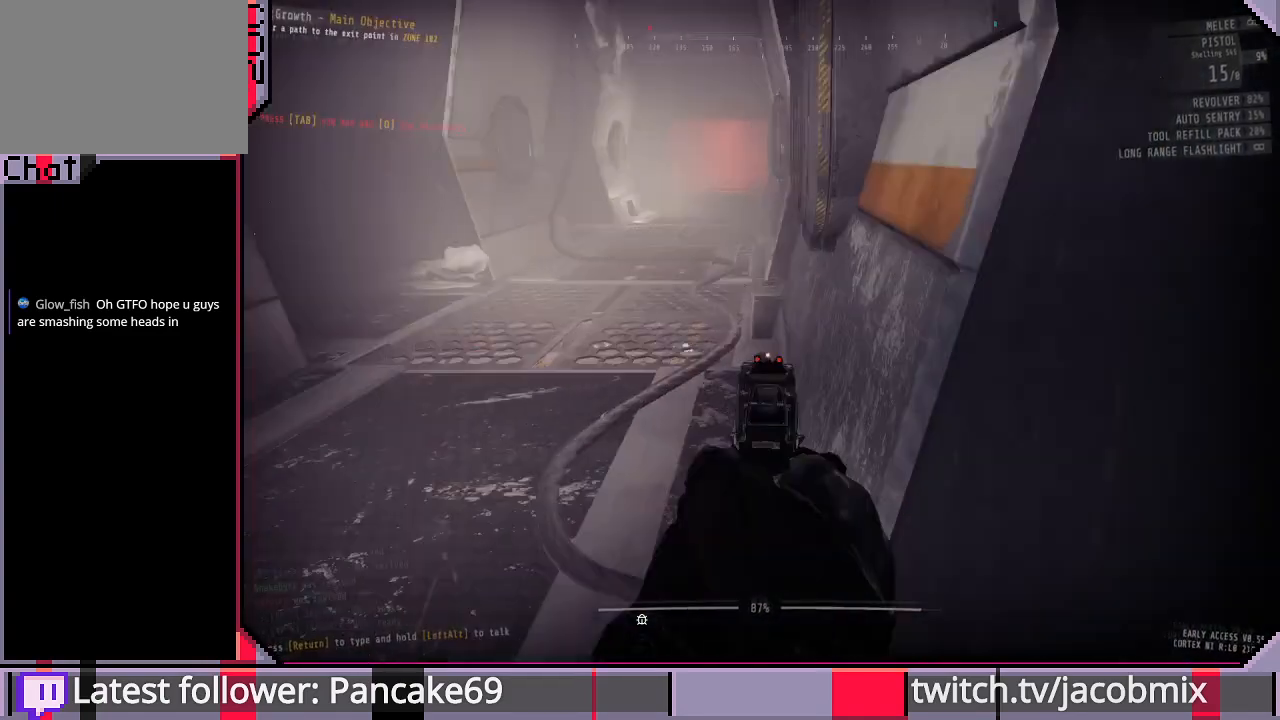
{"keys": [], "mouse": [], "events": [[133, "a", "up"], [200, "mouse_right", "up"]]}
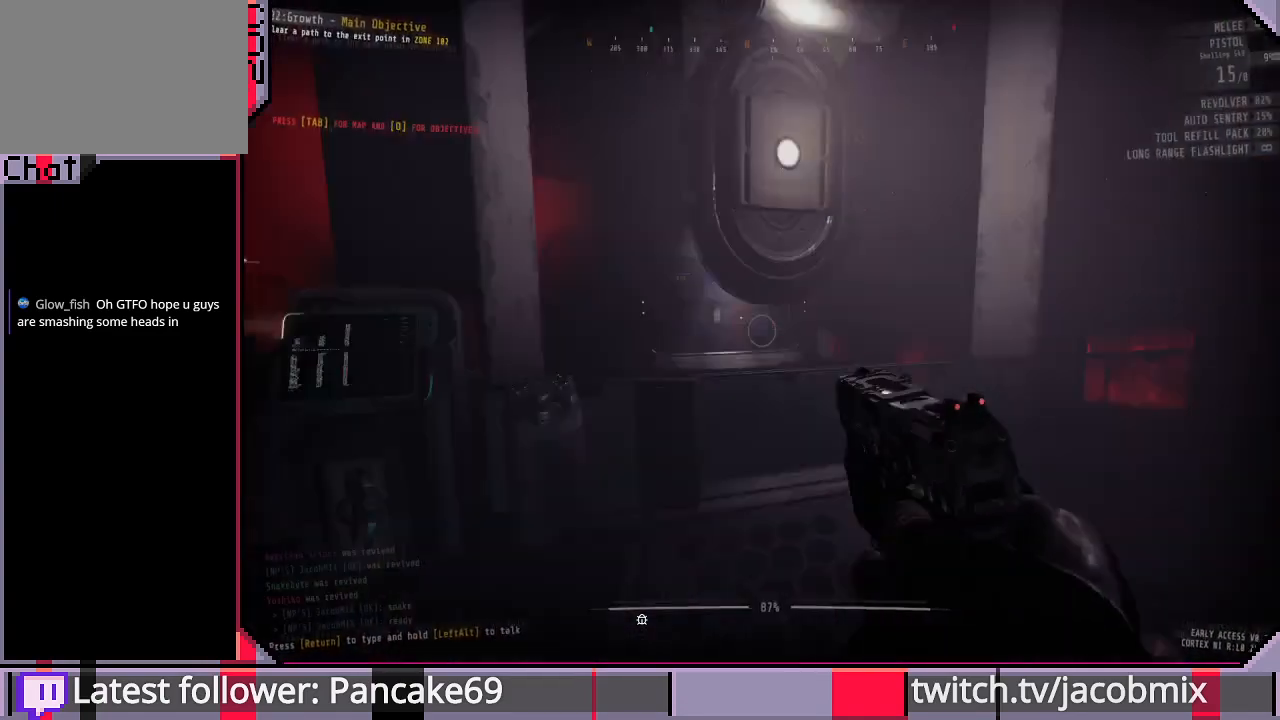
{"keys": ["d", "w"], "mouse": [], "events": [[166, "d", "down"], [266, "w", "down"]]}
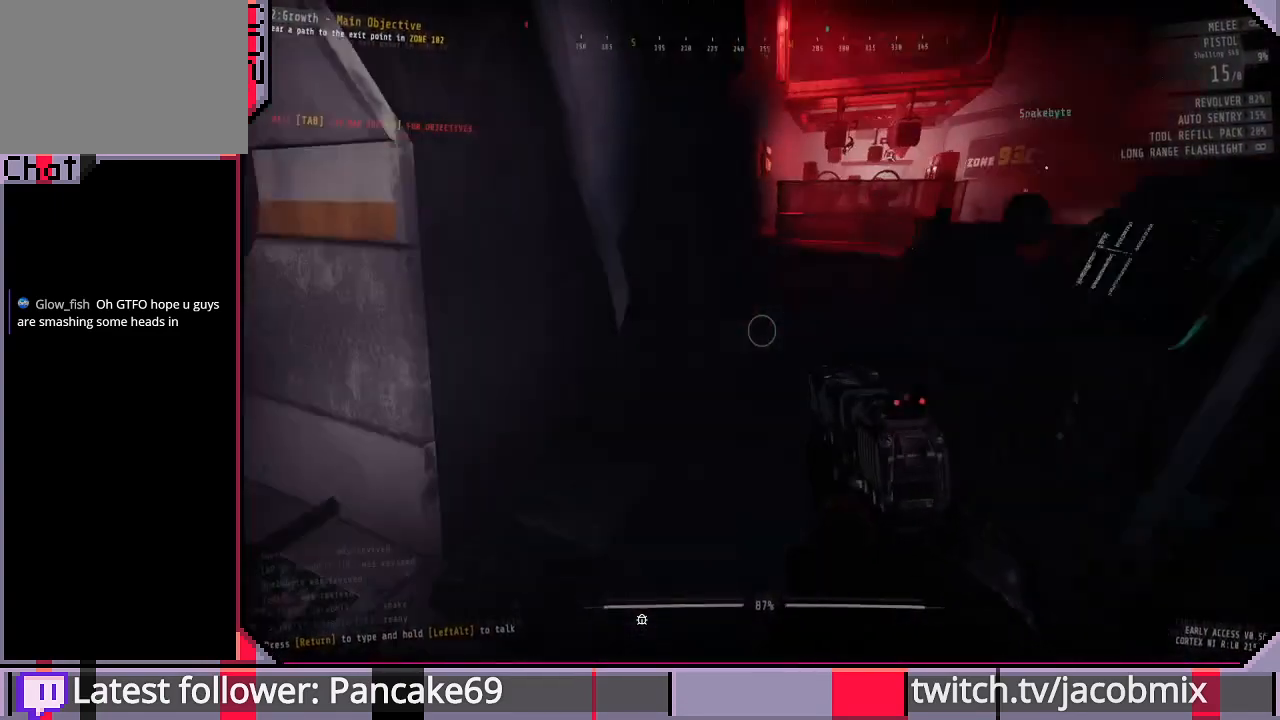
{"keys": ["a", "w"], "mouse": [], "events": [[66, "d", "up"], [133, "w", "up"], [366, "a", "down"], [433, "w", "down"]]}
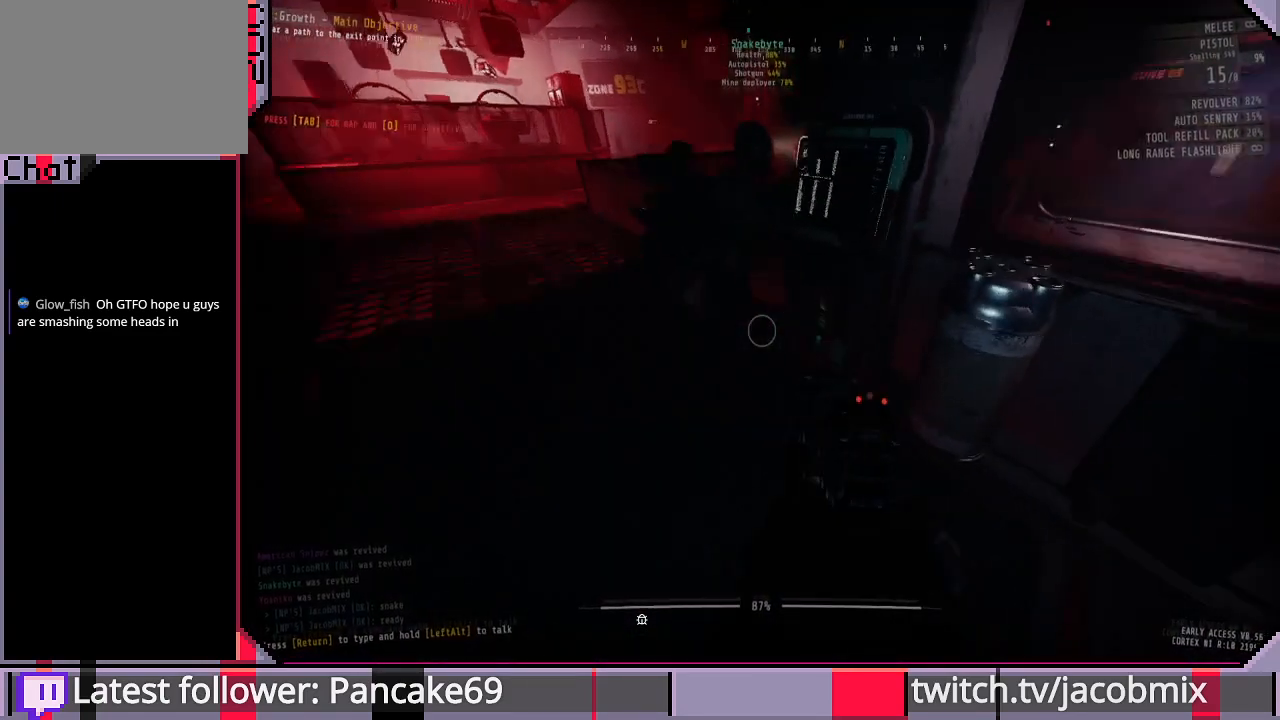
{"keys": [], "mouse": [], "events": [[100, "w", "up"], [166, "a", "up"]]}
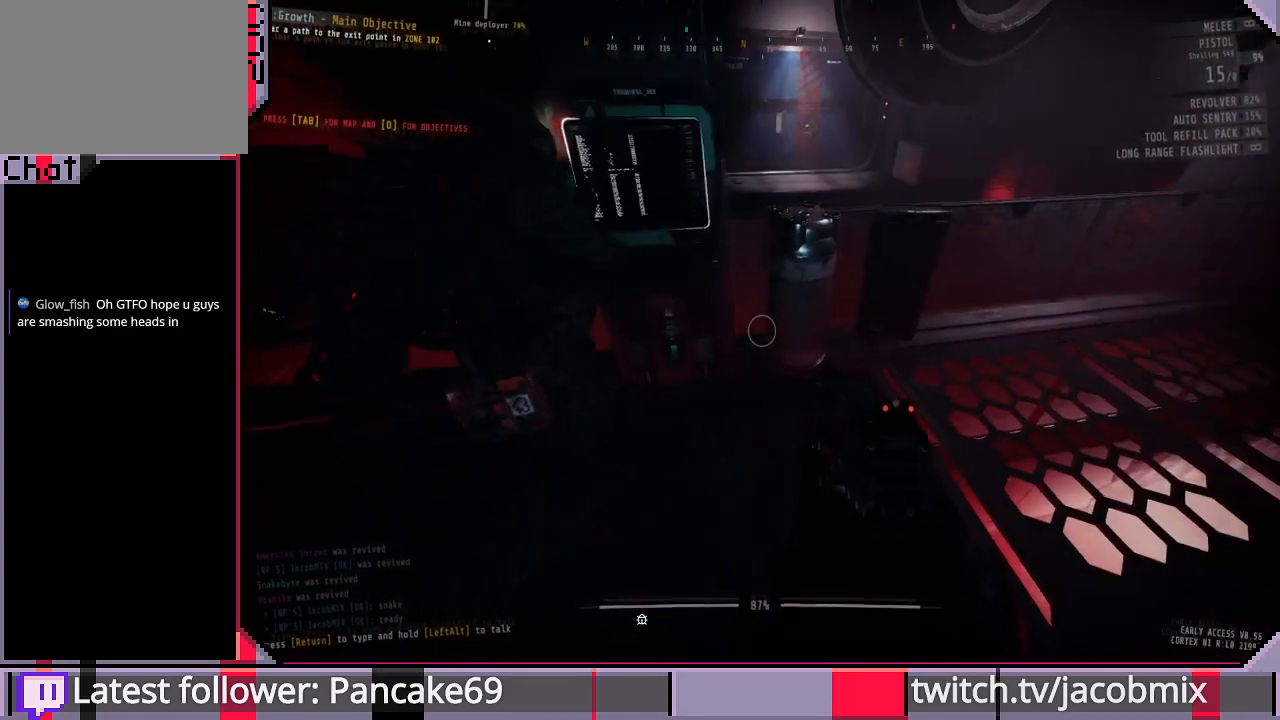
{"keys": ["d"], "mouse": [], "events": [[500, "d", "down"]]}
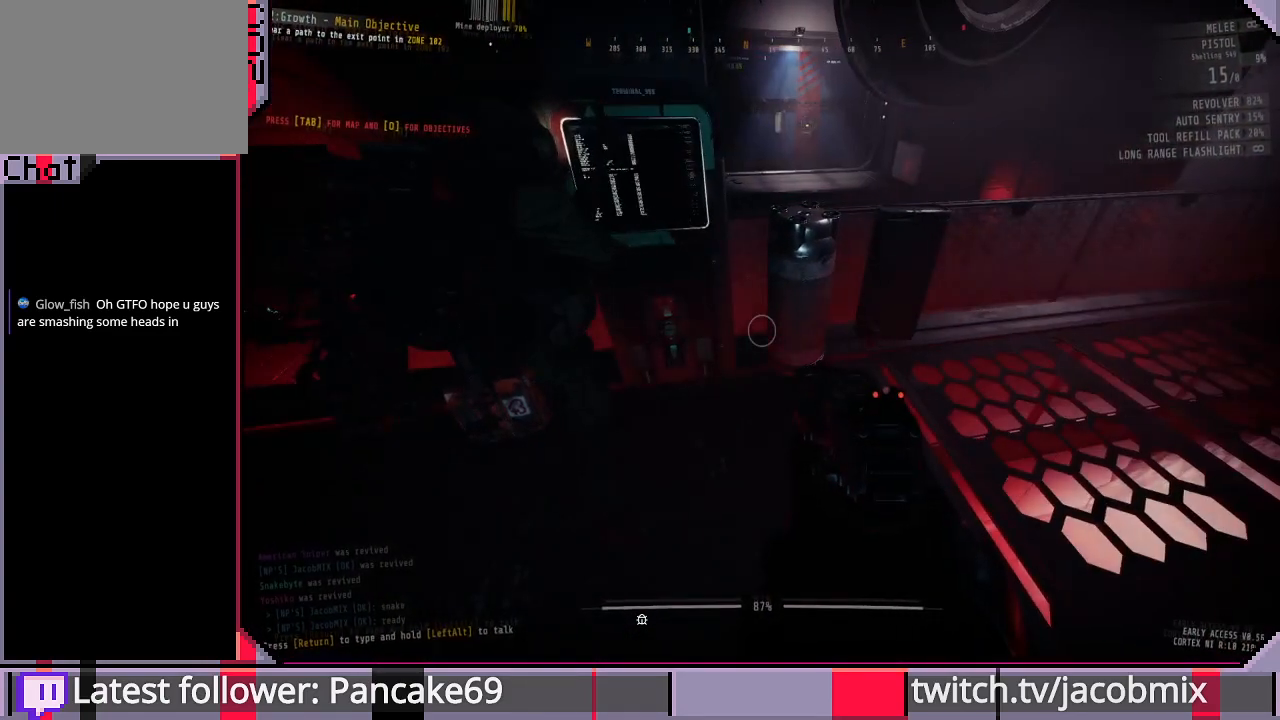
{"keys": [], "mouse": [], "events": [[133, "d", "up"]]}
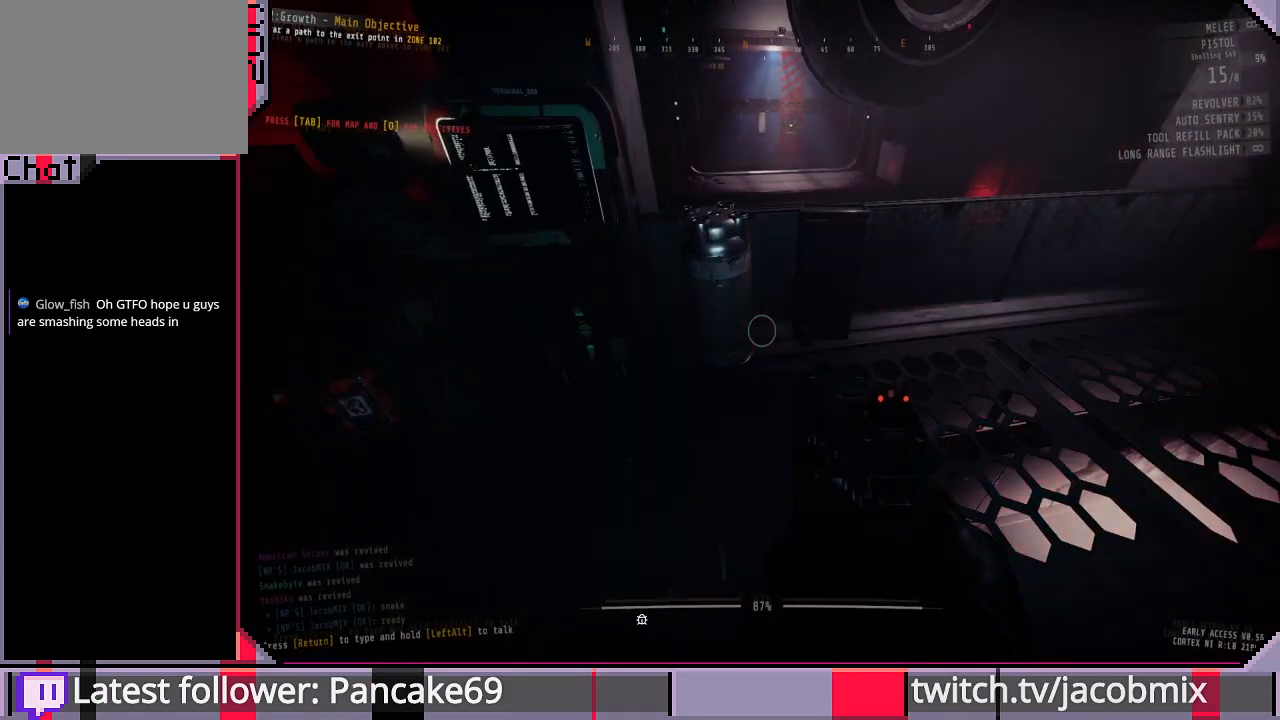
{"keys": [], "mouse": [], "events": []}
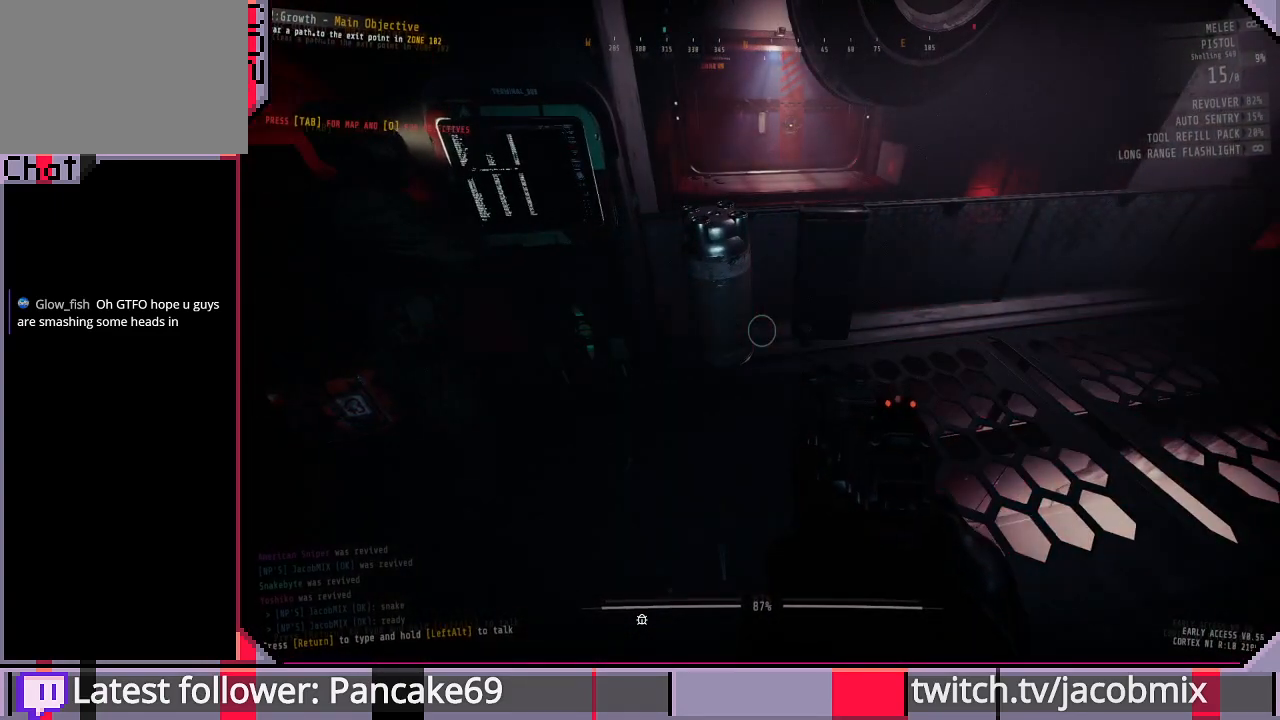
{"keys": ["shift", "w"], "mouse": [], "events": [[33, "d", "down"], [200, "w", "down"], [333, "d", "up"], [433, "shift", "down"]]}
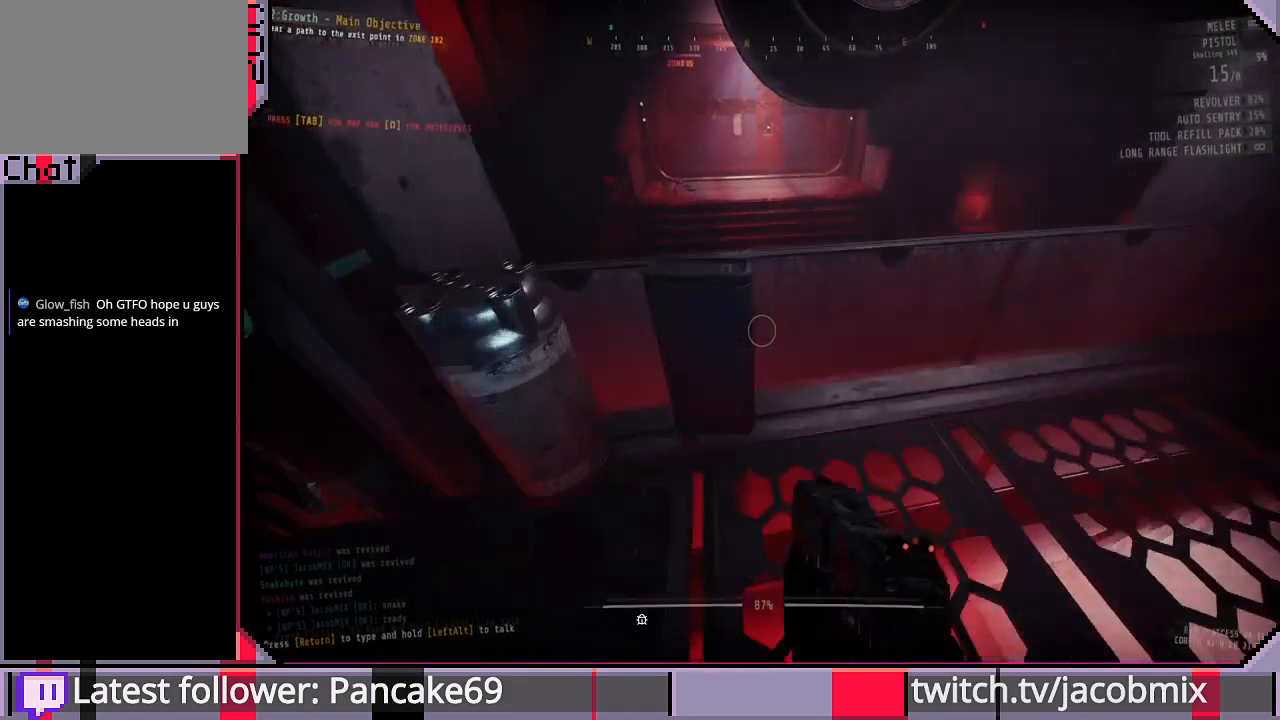
{"keys": [], "mouse": [], "events": [[166, "shift", "up"], [233, "w", "up"]]}
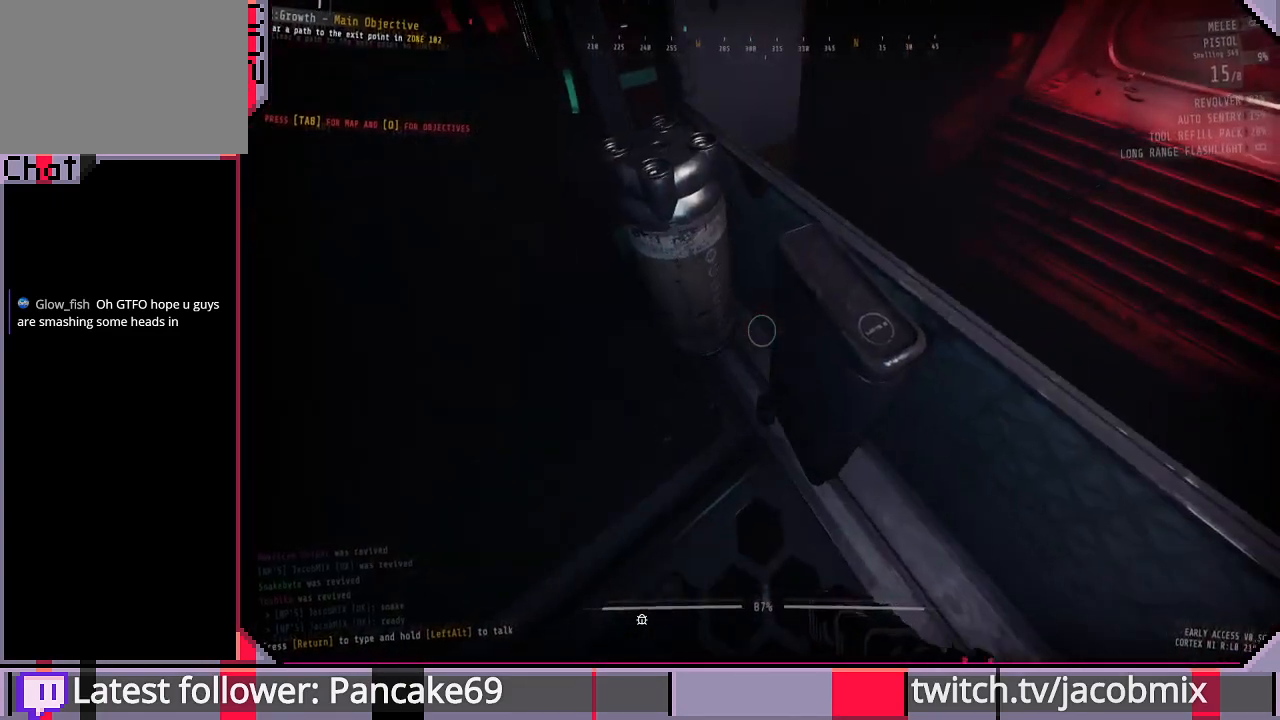
{"keys": [], "mouse": [], "events": [[33, "space", "down"], [33, "w", "down"], [133, "space", "up"], [266, "w", "up"]]}
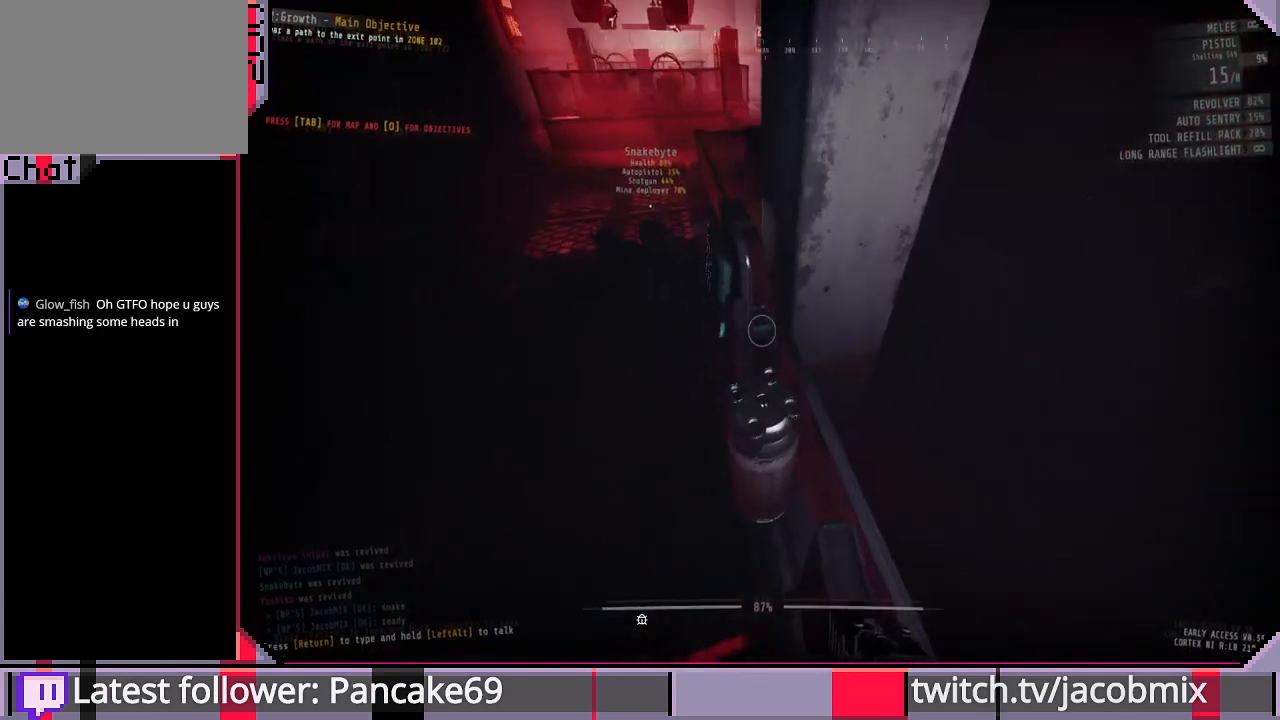
{"keys": [], "mouse": [], "events": []}
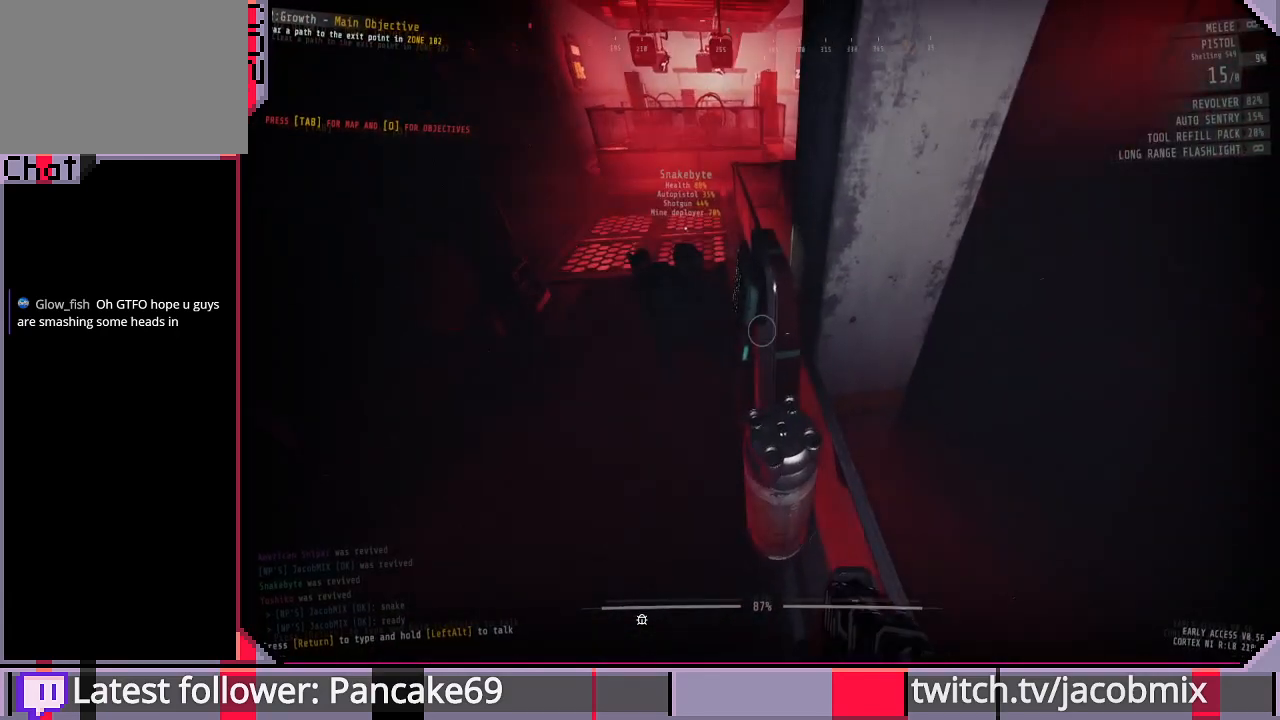
{"keys": ["w"], "mouse": [], "events": [[166, "w", "down"], [333, "w", "up"], [500, "w", "down"]]}
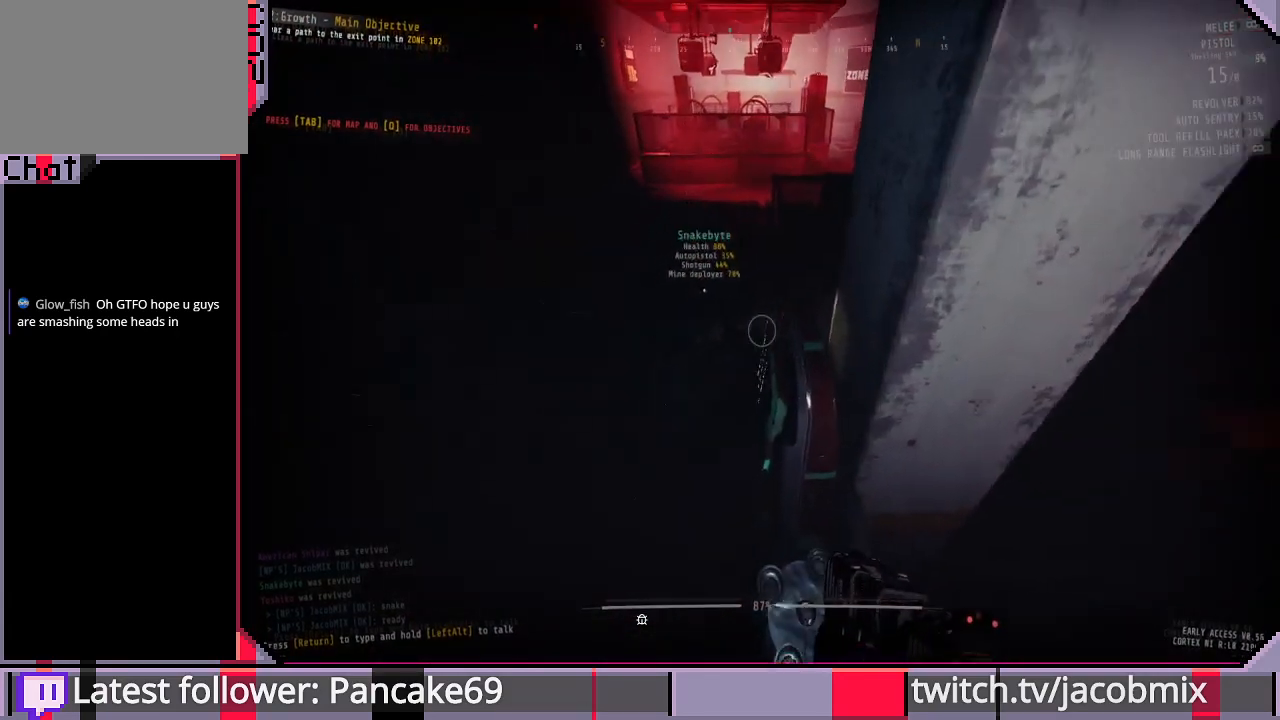
{"keys": ["w"], "mouse": [], "events": [[100, "space", "down"], [266, "space", "up"]]}
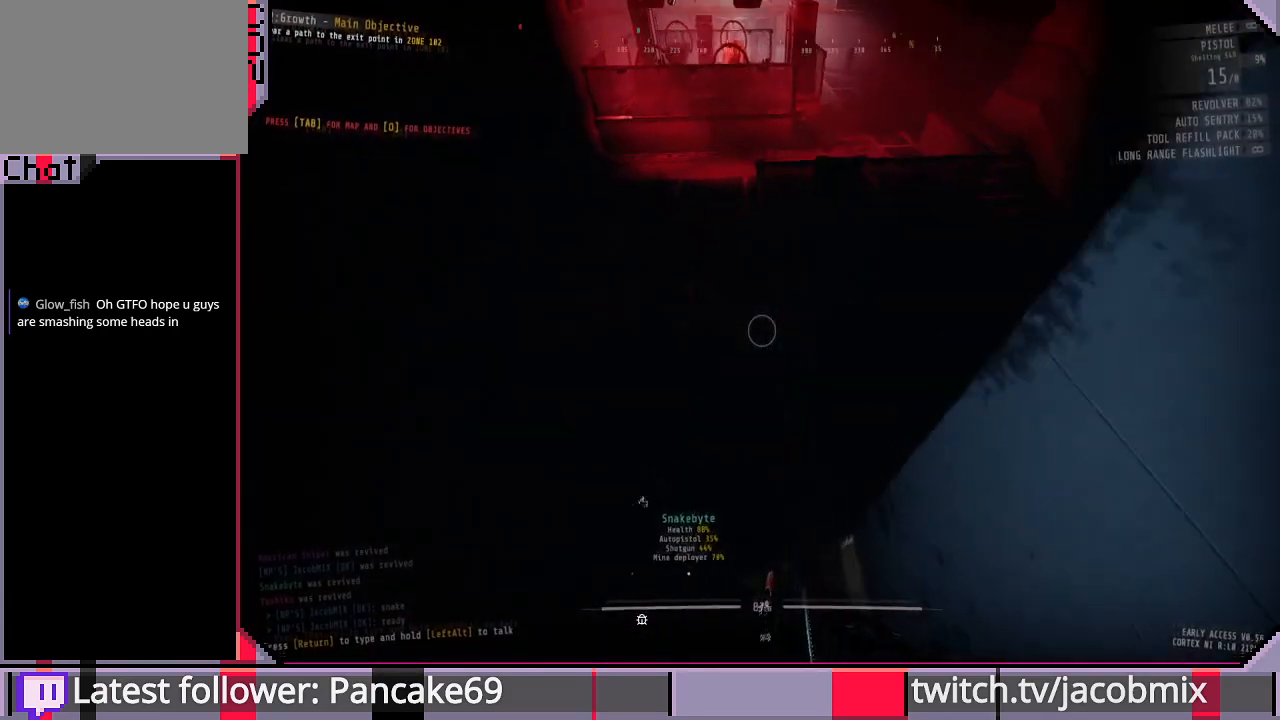
{"keys": ["a"], "mouse": [], "events": [[266, "a", "down"], [366, "w", "up"]]}
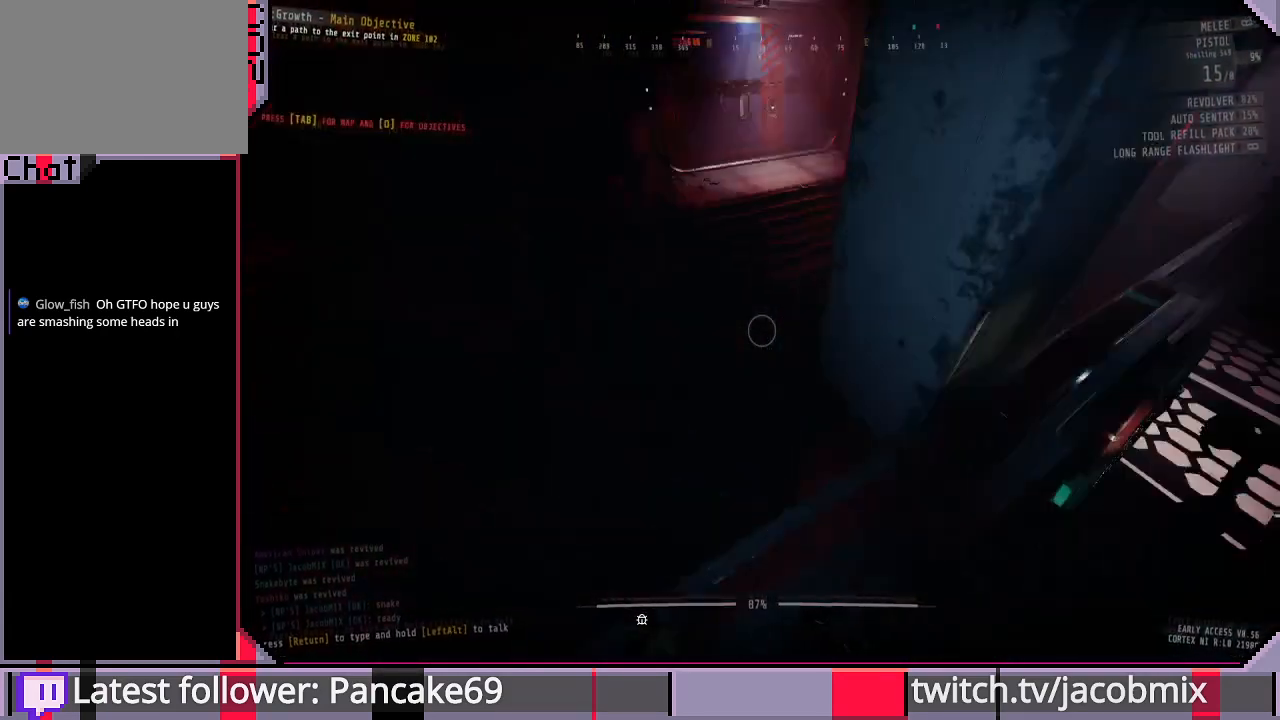
{"keys": [], "mouse": [], "events": [[66, "s", "down"], [100, "a", "up"], [233, "s", "up"], [300, "d", "down"], [400, "d", "up"]]}
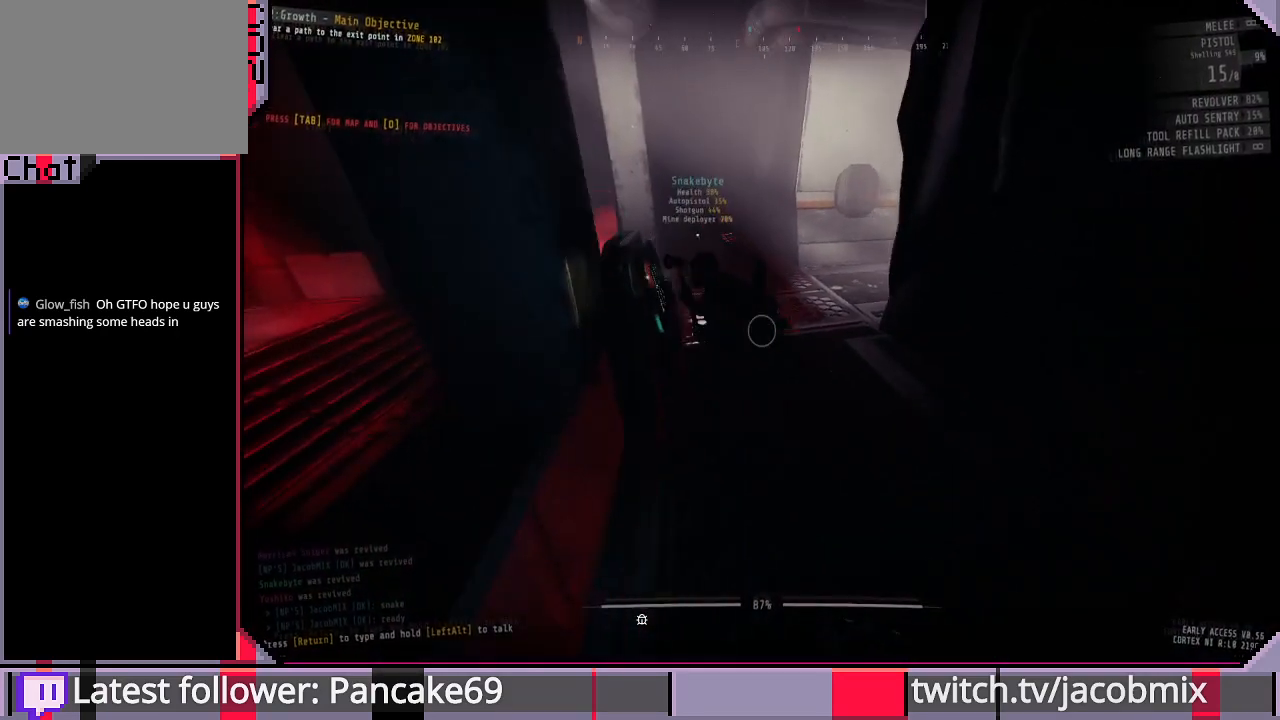
{"keys": ["d", "shift", "w"], "mouse": [], "events": [[233, "w", "down"], [366, "d", "down"], [366, "shift", "down"]]}
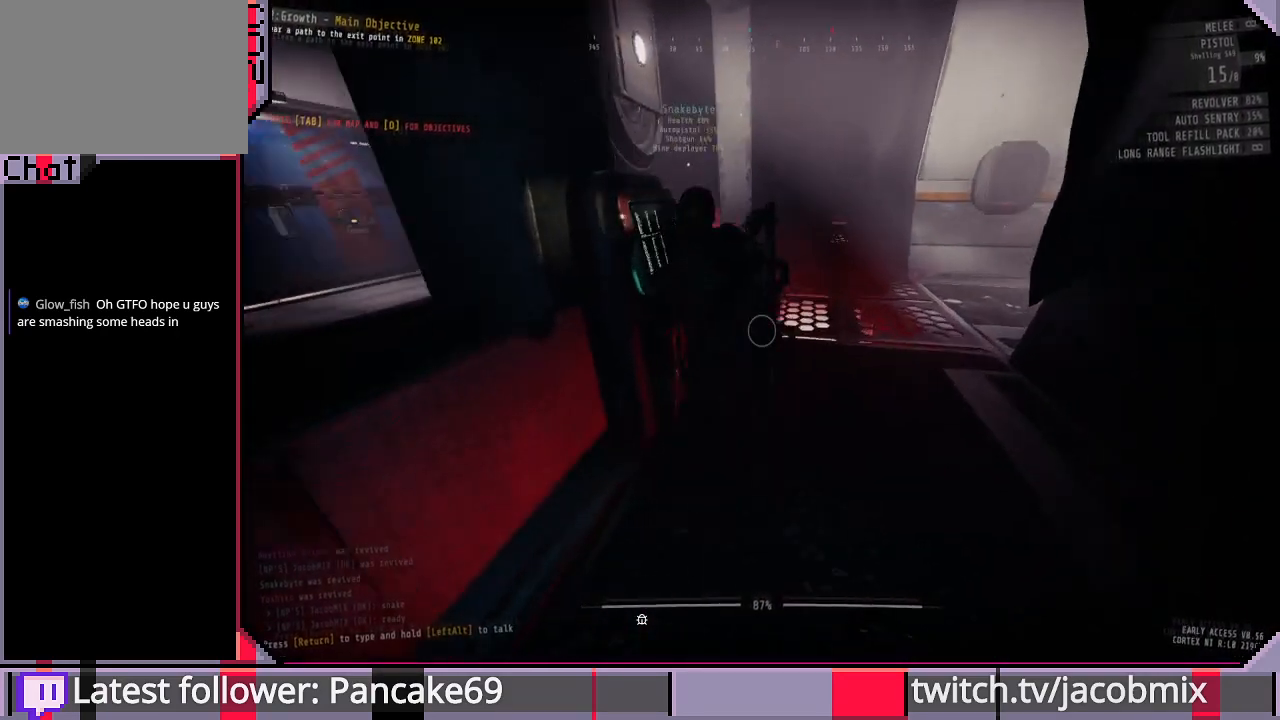
{"keys": ["d", "w"], "mouse": [], "events": [[433, "shift", "up"]]}
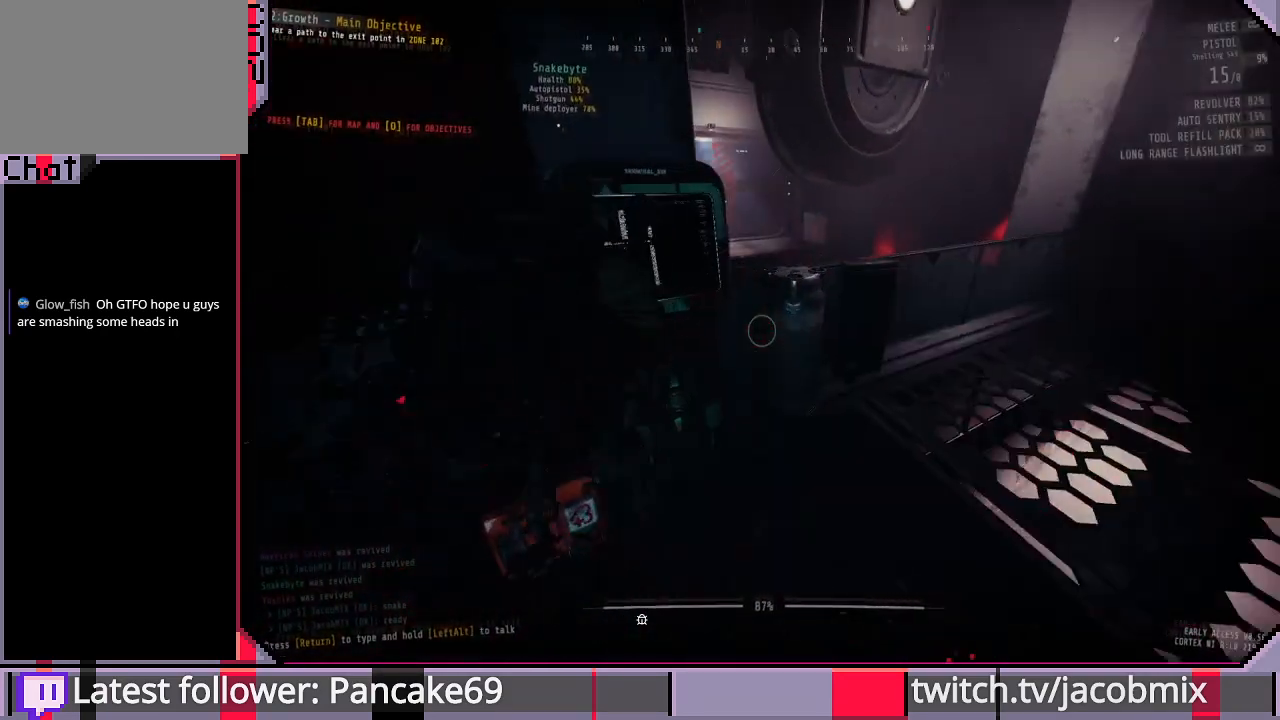
{"keys": [], "mouse": ["right"], "events": [[233, "d", "up"], [266, "w", "up"], [366, "mouse_right", "down"]]}
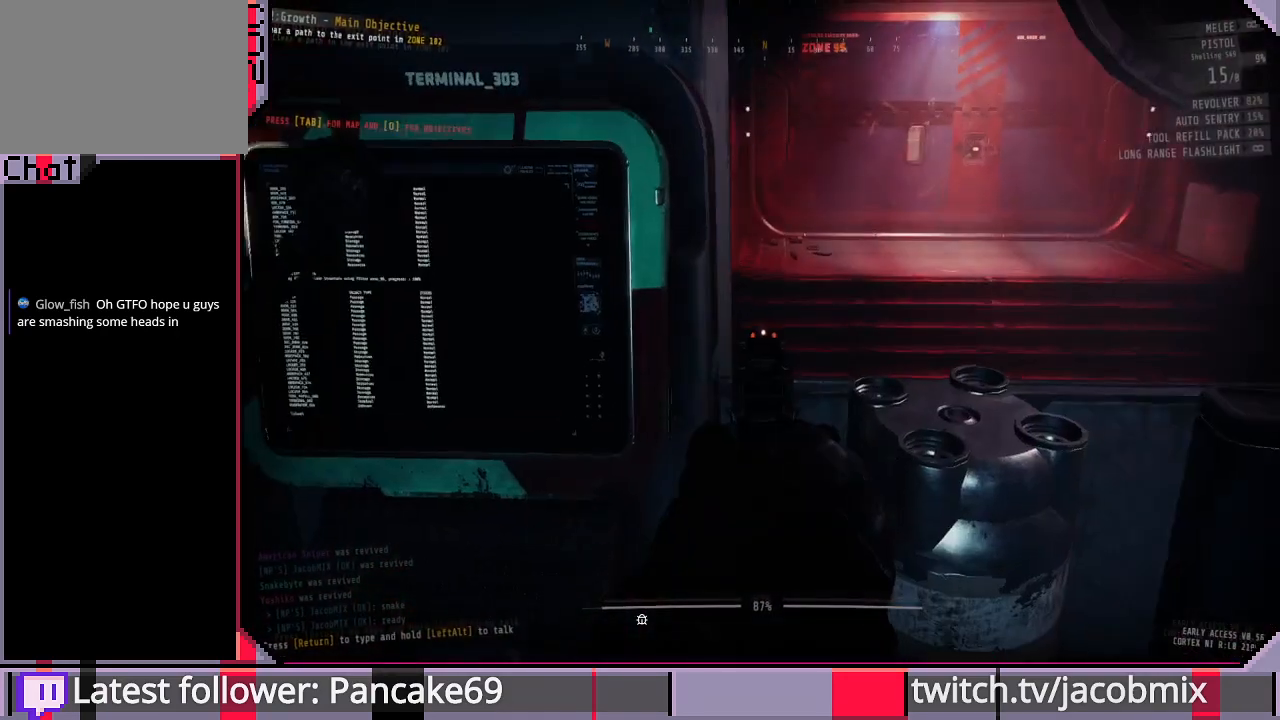
{"keys": ["w"], "mouse": ["right"], "events": [[466, "w", "down"]]}
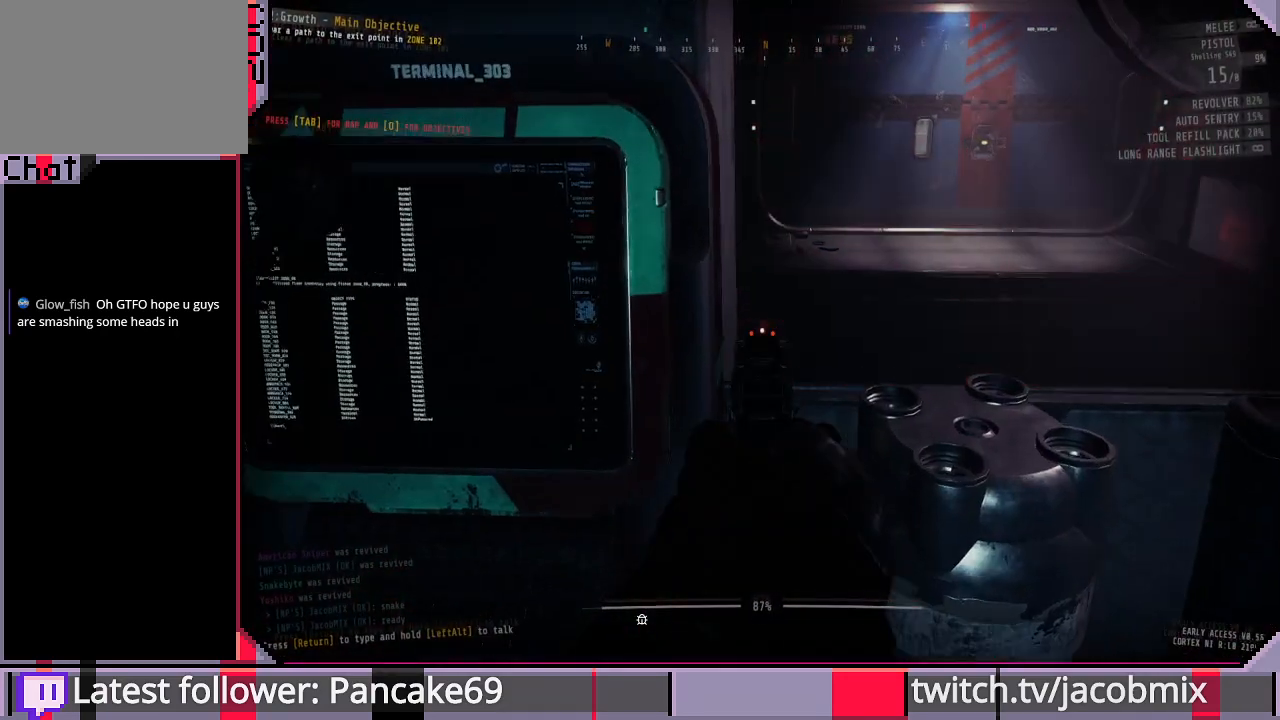
{"keys": [], "mouse": ["right"], "events": [[100, "w", "up"], [400, "a", "down"], [433, "a", "up"]]}
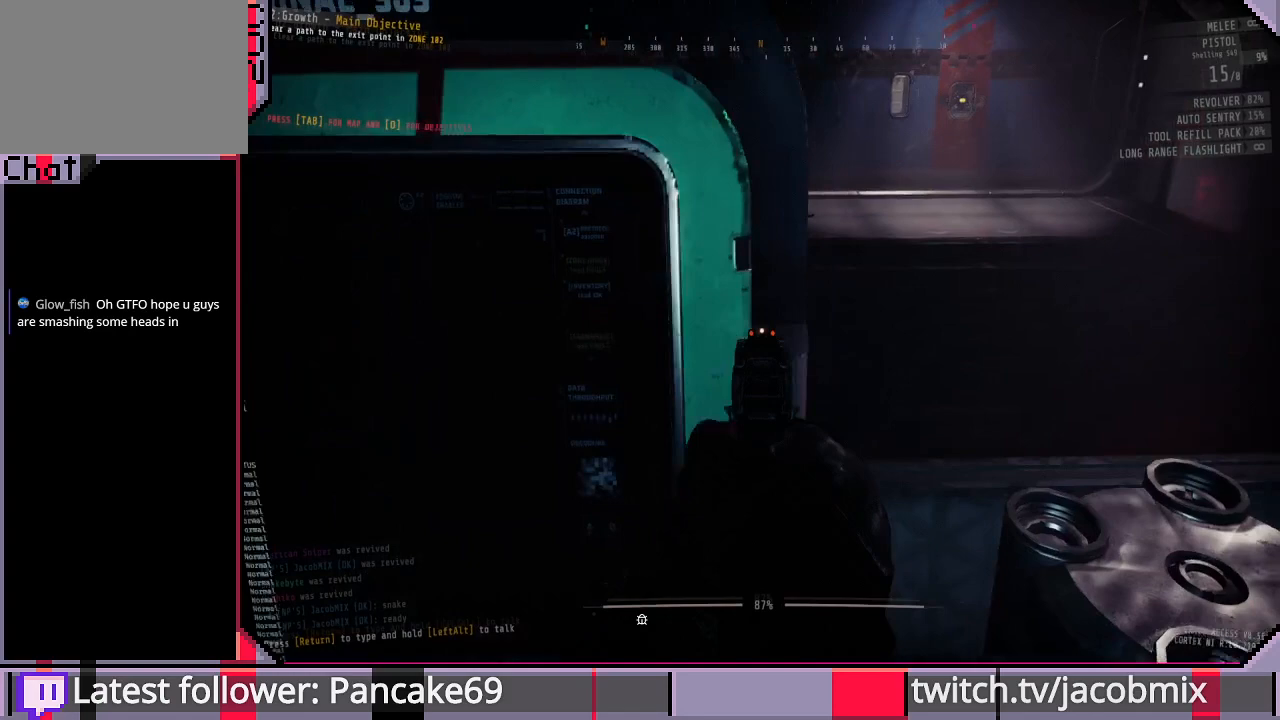
{"keys": [], "mouse": ["right"], "events": [[266, "s", "down"], [366, "s", "up"]]}
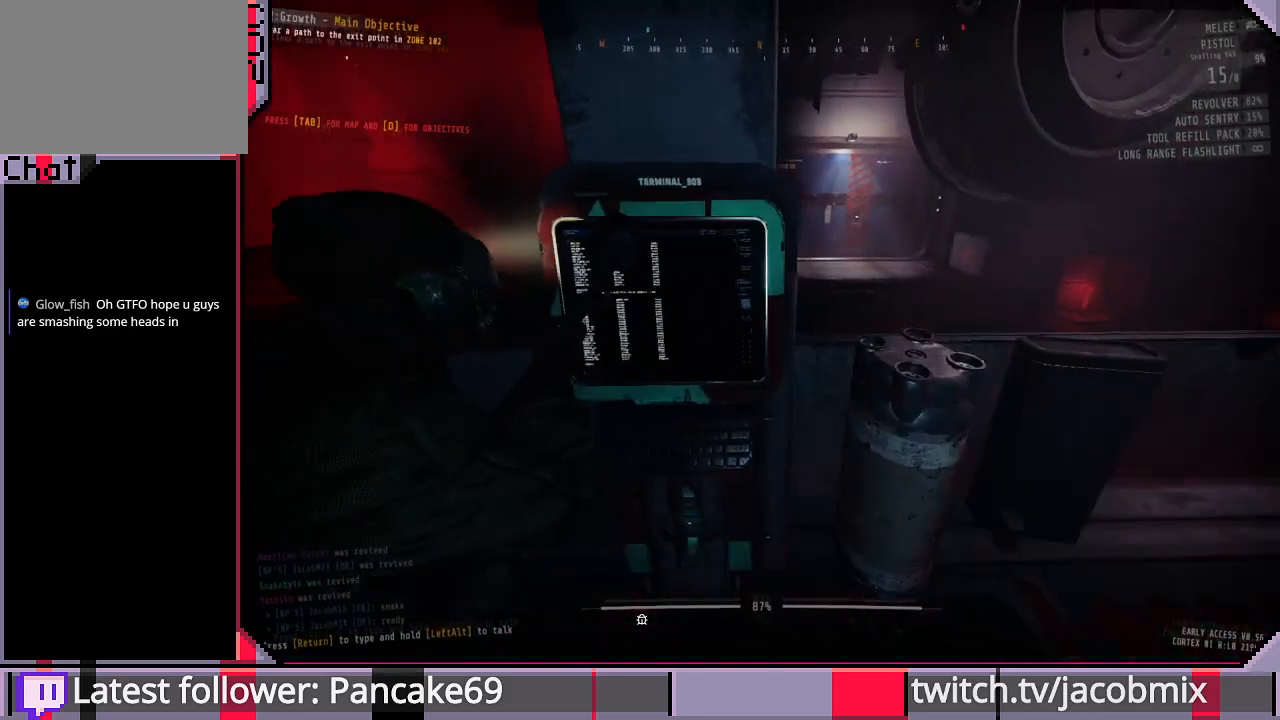
{"keys": [], "mouse": ["right"], "events": [[33, "mouse_right", "up"], [166, "mouse_right", "down"]]}
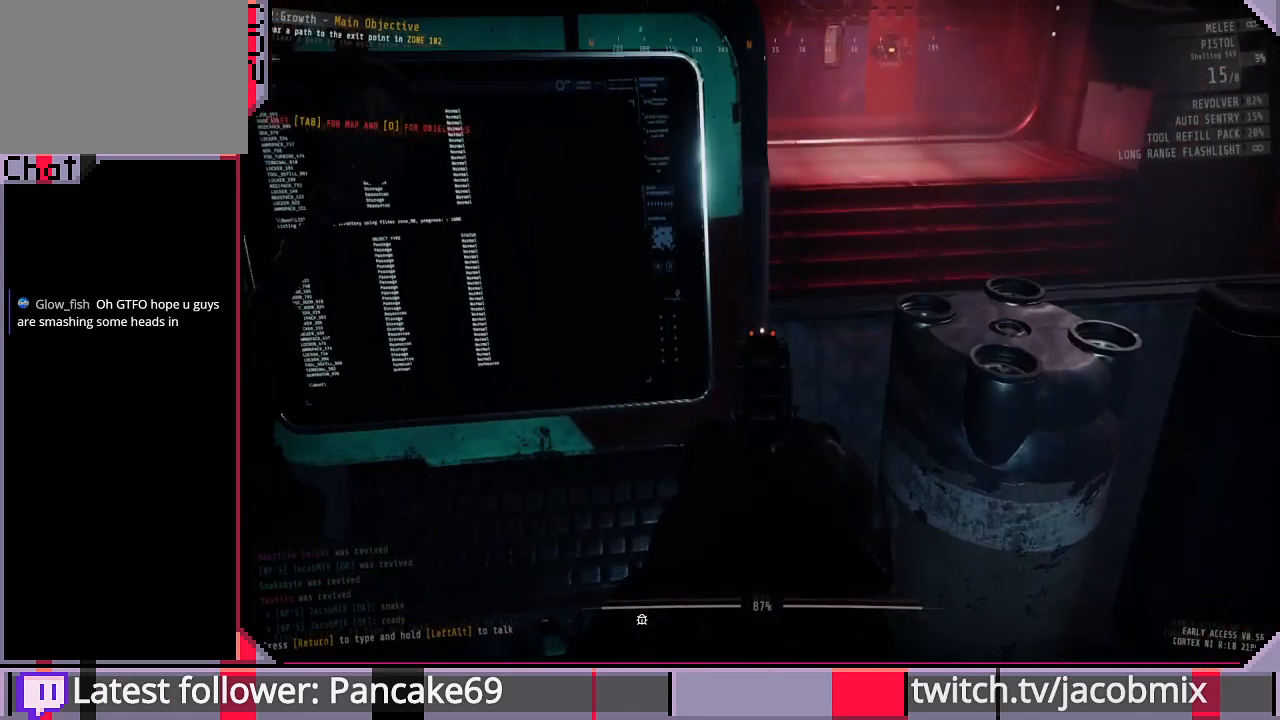
{"keys": [], "mouse": ["right"], "events": []}
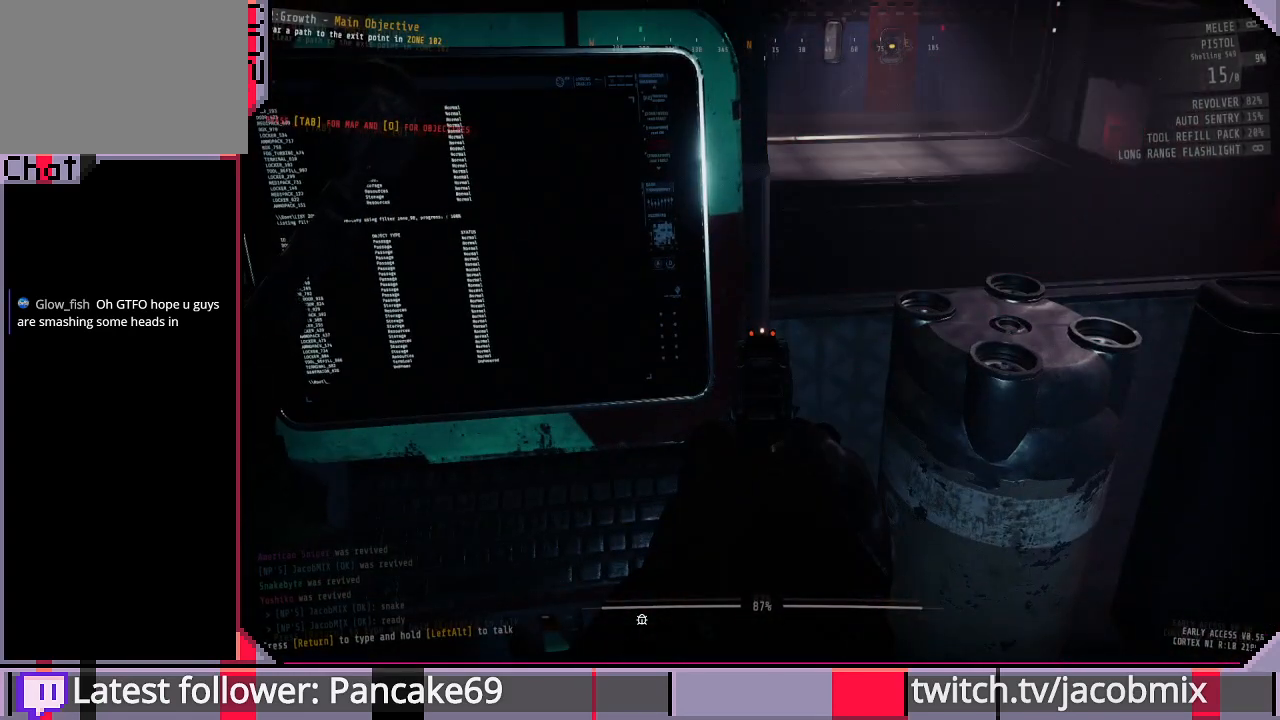
{"keys": ["d", "w"], "mouse": [], "events": [[166, "mouse_right", "up"], [366, "d", "down"], [500, "w", "down"]]}
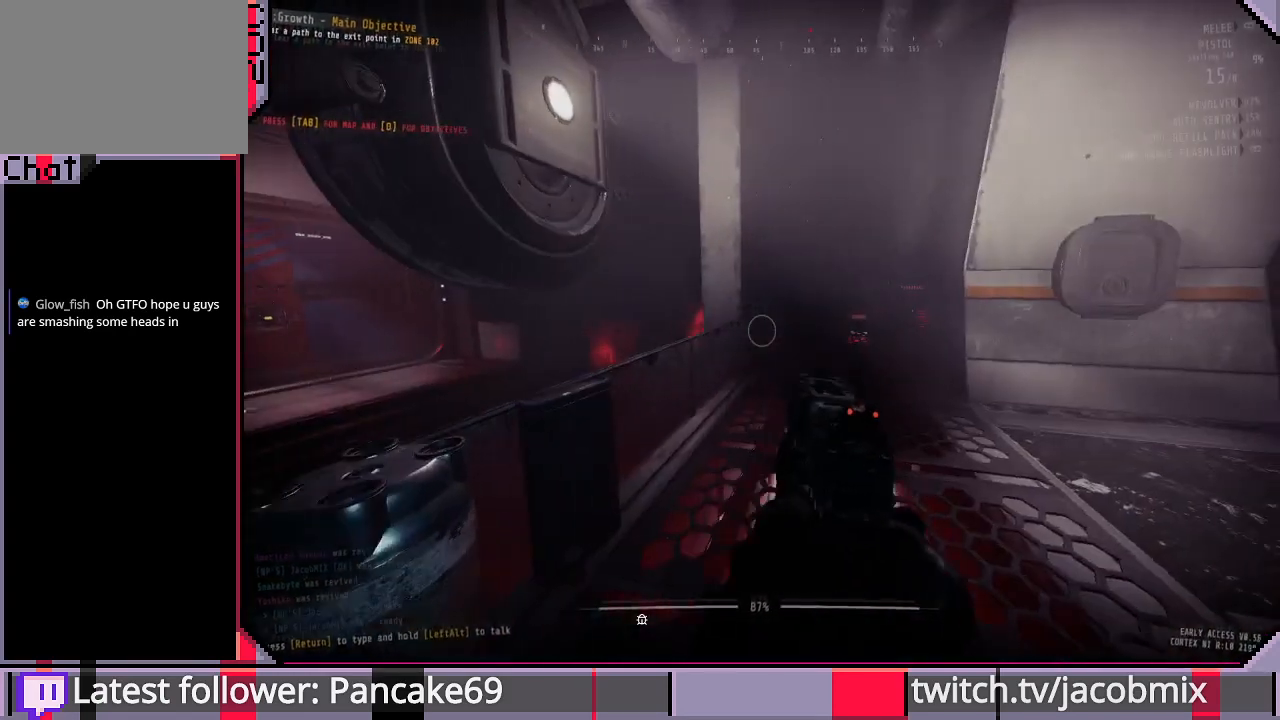
{"keys": ["shift", "w"], "mouse": [], "events": [[66, "d", "up"], [100, "shift", "down"]]}
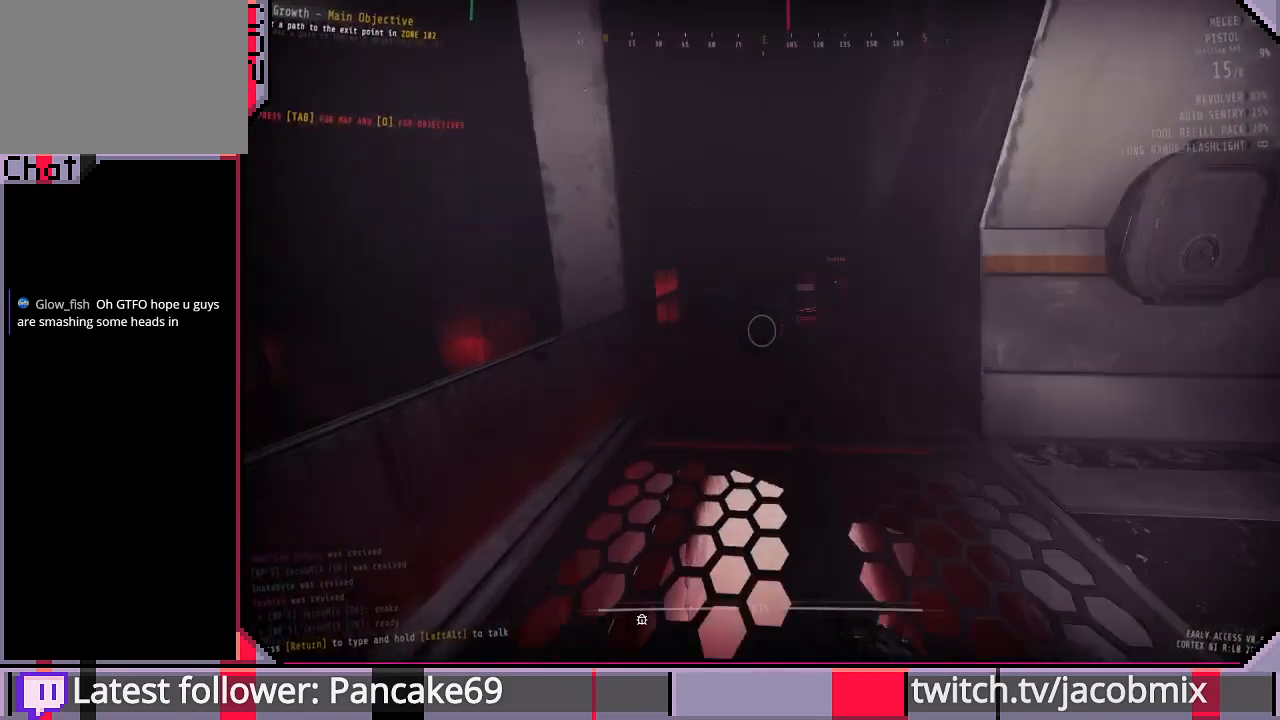
{"keys": ["shift", "w"], "mouse": [], "events": []}
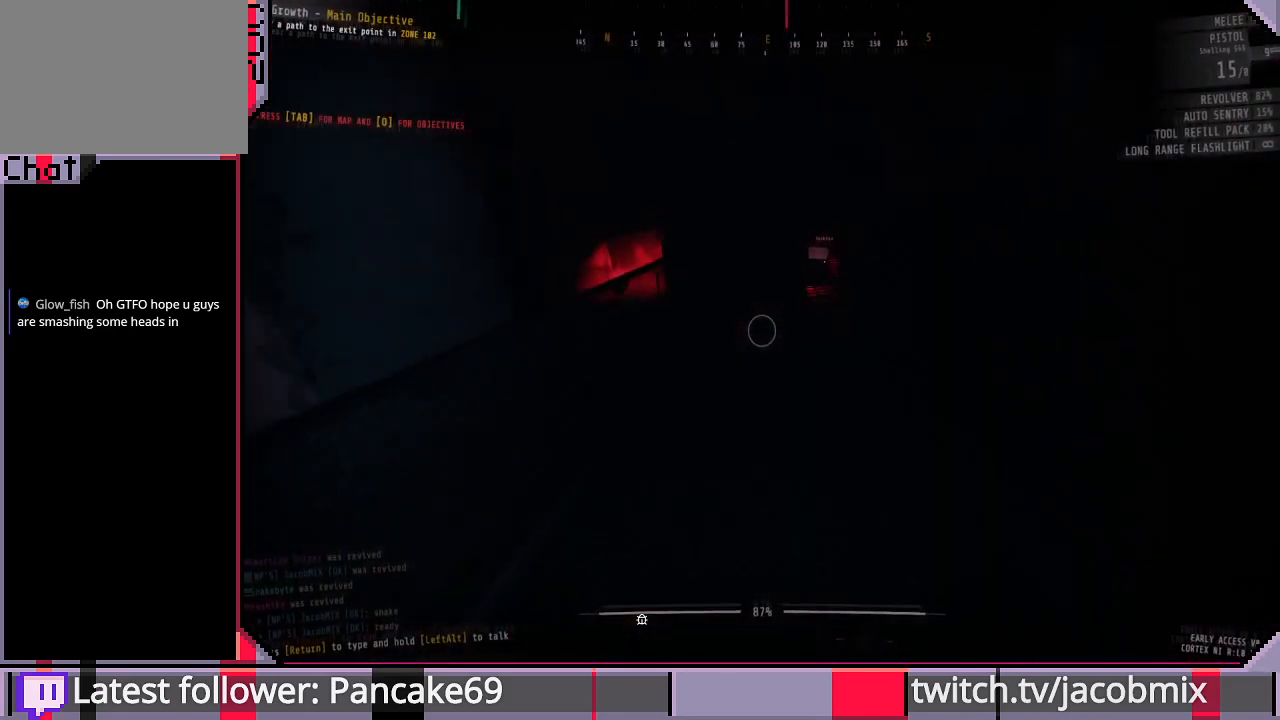
{"keys": ["shift", "w"], "mouse": [], "events": []}
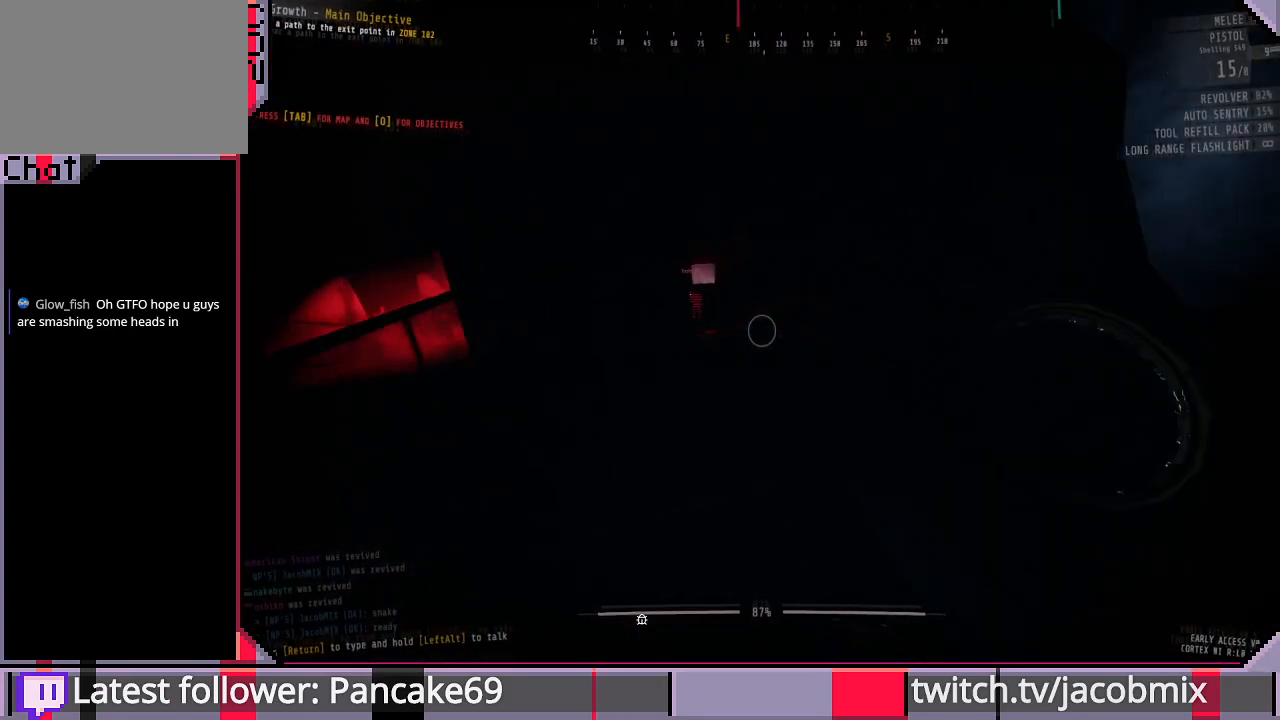
{"keys": ["shift", "w"], "mouse": [], "events": []}
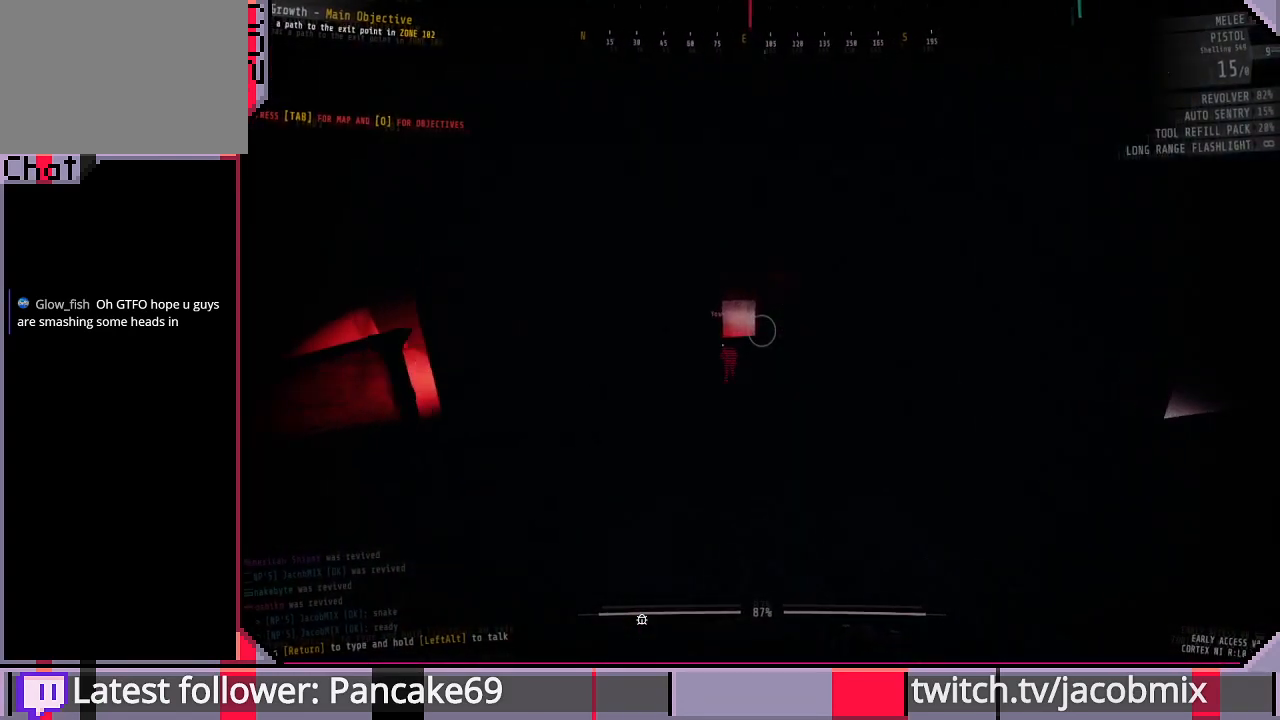
{"keys": ["w"], "mouse": [], "events": [[200, "shift", "up"], [300, "w", "up"], [433, "w", "down"]]}